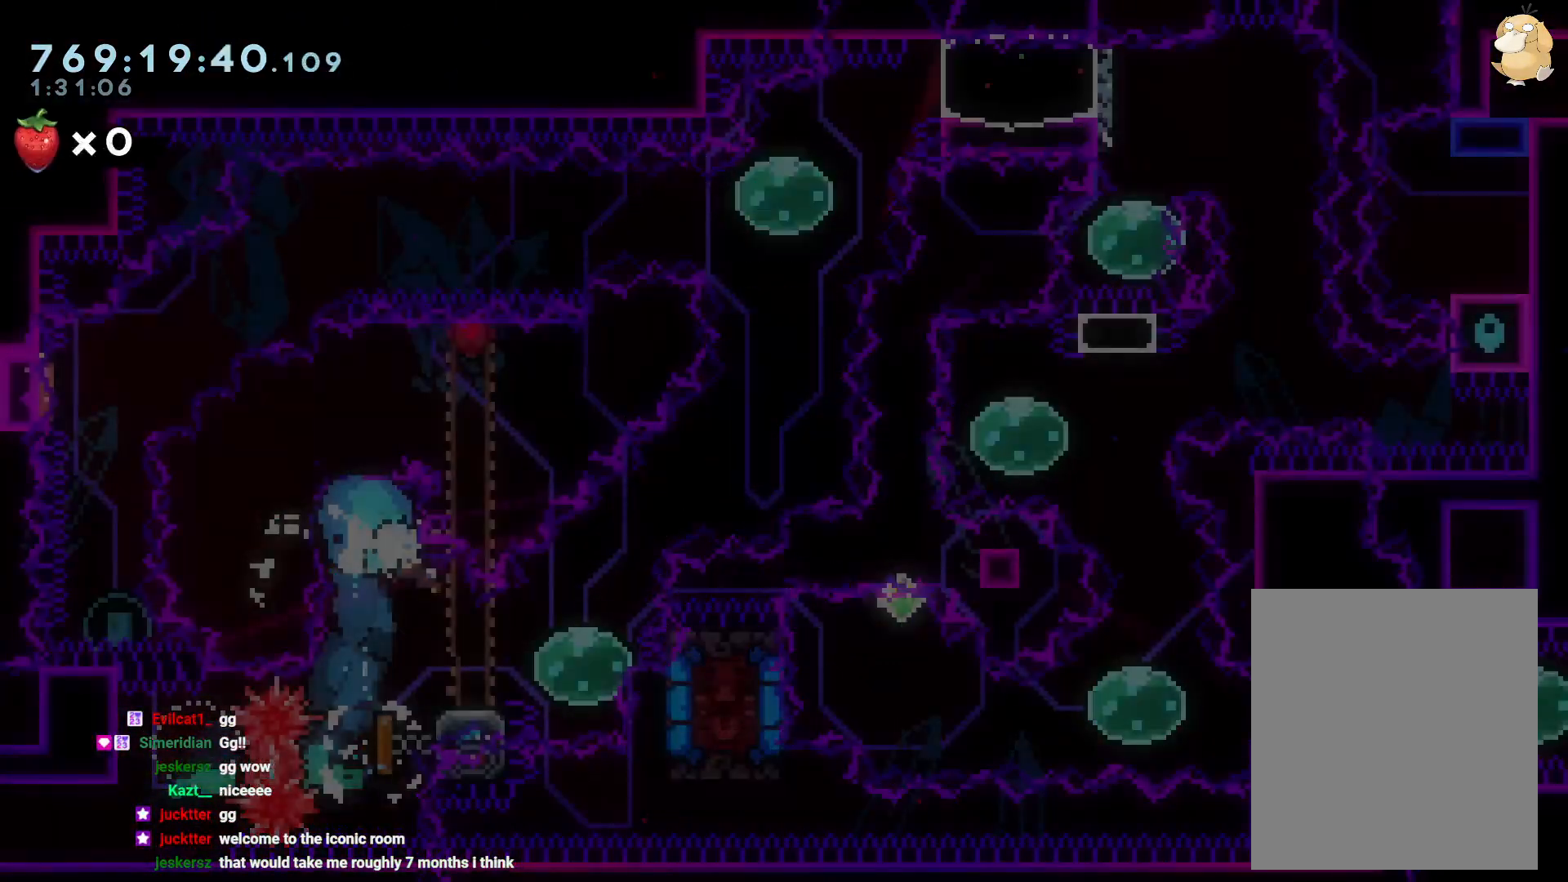
Gameplay with a controller (Nintendo layout); each line is a JSON object with the inputs held at the frame after it. "events" lists button and stick changes between this image and that frame as [ms after this image, input, new state], when the widget could be followed in between. Not read: HOME L3 R3 START.
{"buttons": ["DPAD_DOWN", "DPAD_RIGHT"], "left_stick": "center", "right_stick": "center", "events": []}
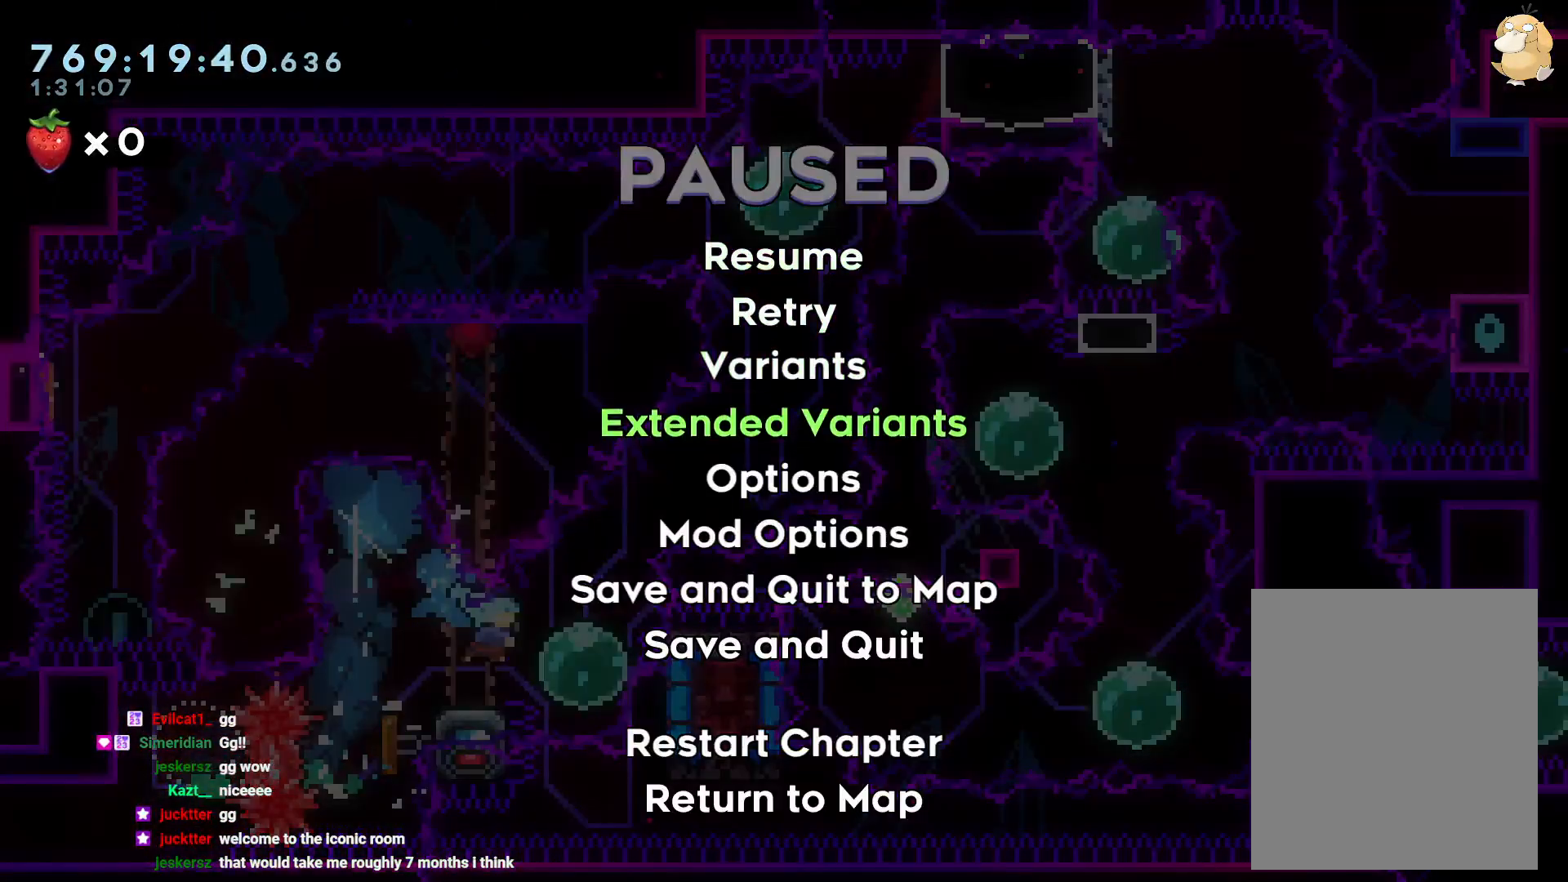
{"buttons": ["DPAD_RIGHT"], "left_stick": "center", "right_stick": "center"}
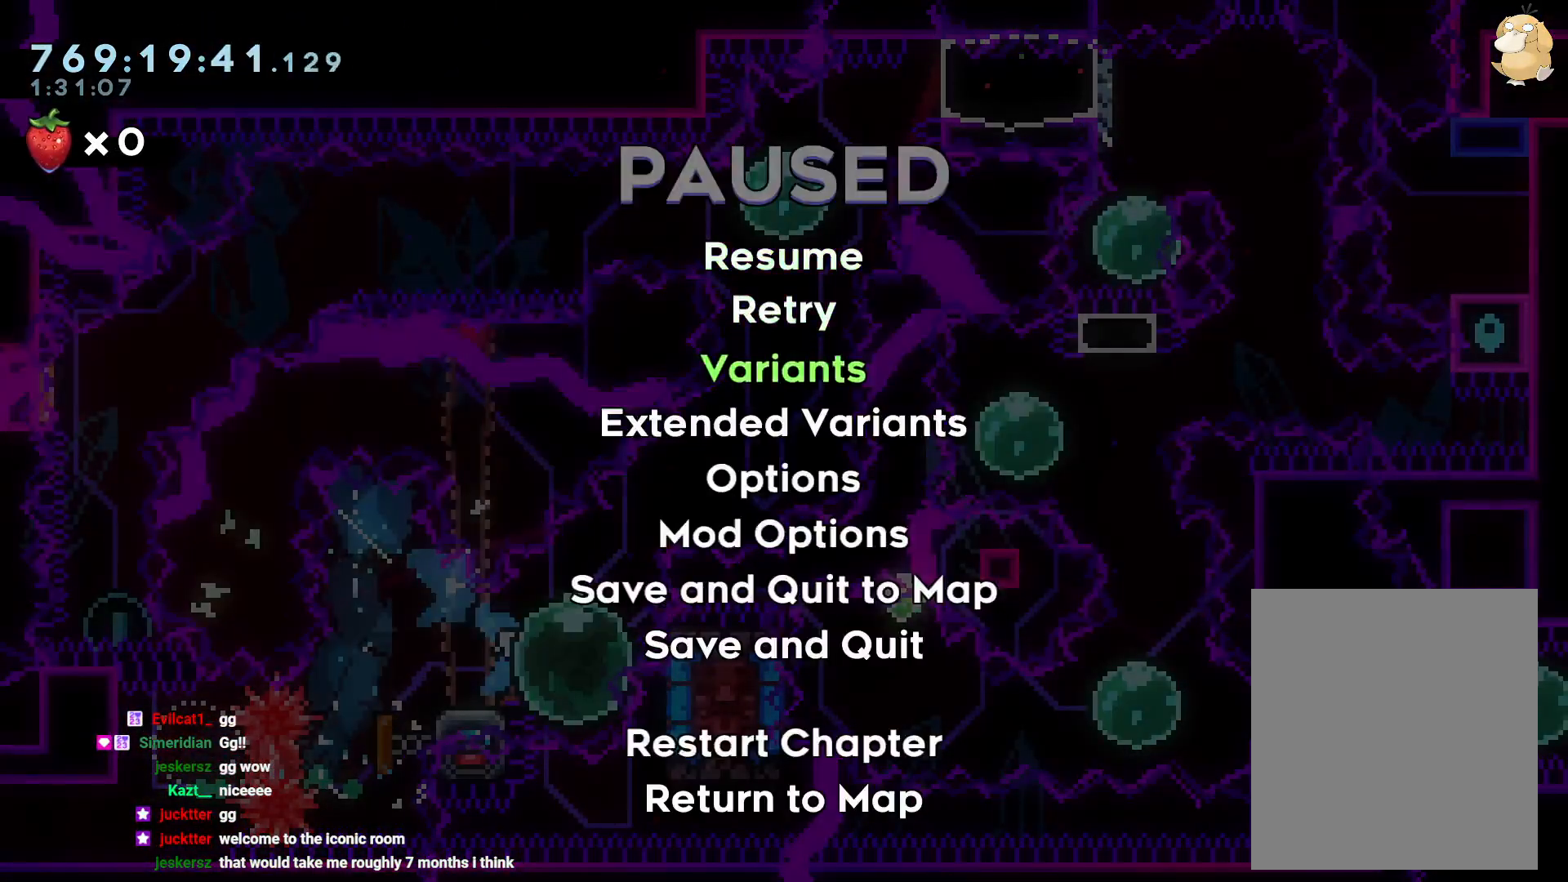
{"buttons": ["L2"], "left_stick": "center", "right_stick": "center", "events": [[33, "DPAD_RIGHT", "up"], [233, "L2", "down"]]}
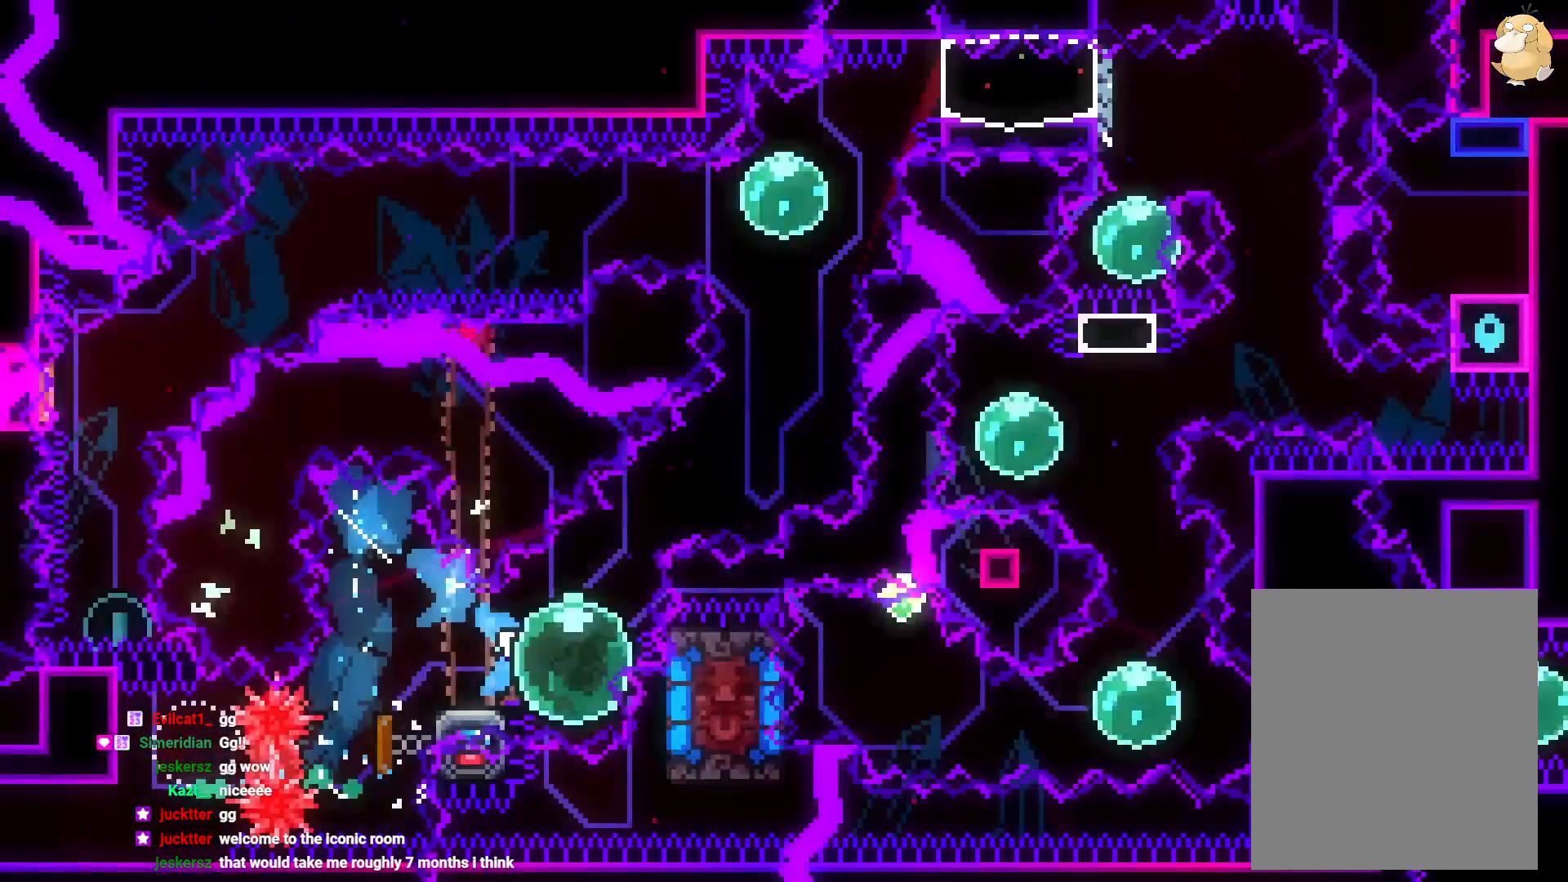
{"buttons": ["Y", "DPAD_LEFT"], "left_stick": "center", "right_stick": "center", "events": [[417, "L2", "up"], [500, "DPAD_LEFT", "down"], [500, "Y", "down"]]}
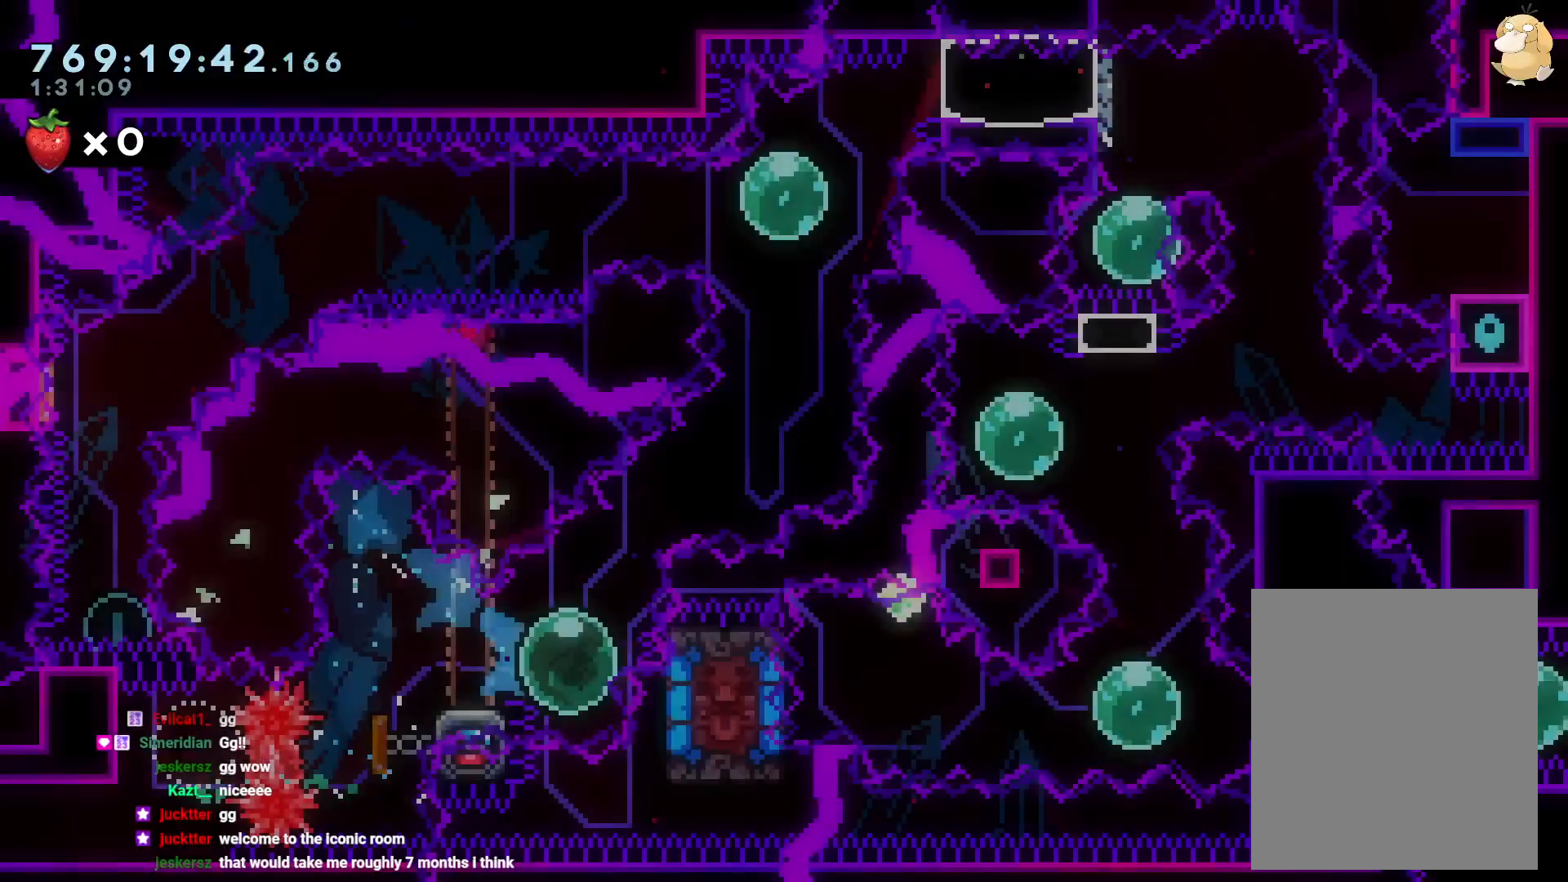
{"buttons": ["B", "L2", "DPAD_RIGHT"], "left_stick": "center", "right_stick": "center", "events": [[83, "Y", "up"], [117, "DPAD_DOWN", "down"], [133, "DPAD_DOWN", "up"], [133, "DPAD_LEFT", "up"], [133, "DPAD_RIGHT", "down"], [167, "B", "down"], [333, "L2", "down"], [333, "X", "down"], [467, "X", "up"]]}
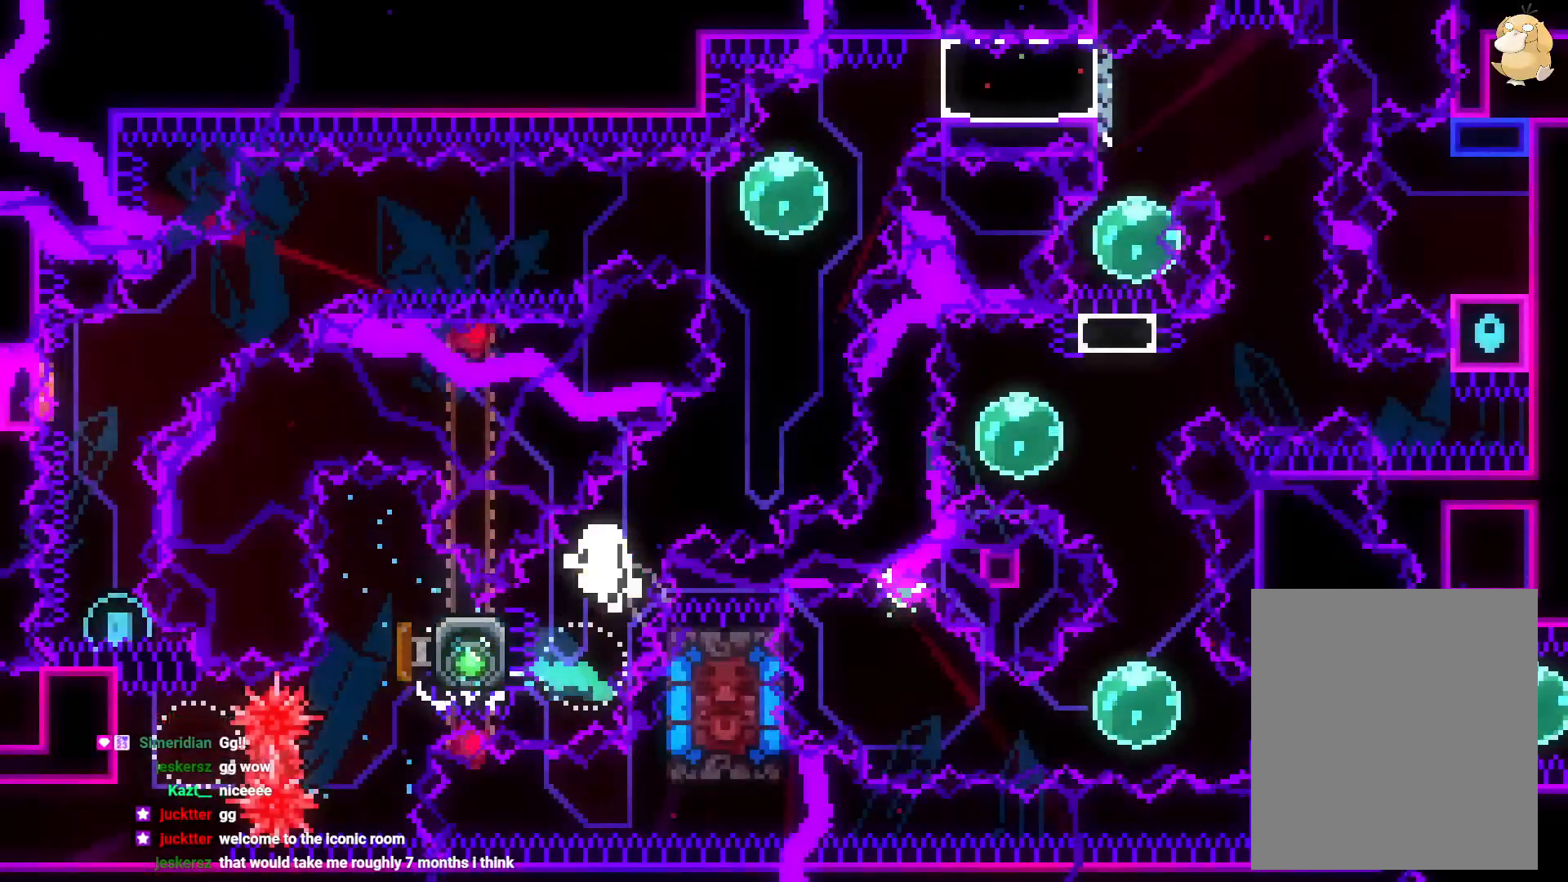
{"buttons": [], "left_stick": "center", "right_stick": "center", "events": [[83, "DPAD_RIGHT", "up"], [83, "DPAD_UP", "down"], [217, "A", "down"], [217, "B", "up"], [217, "DPAD_UP", "up"], [217, "L2", "up"], [317, "A", "up"]]}
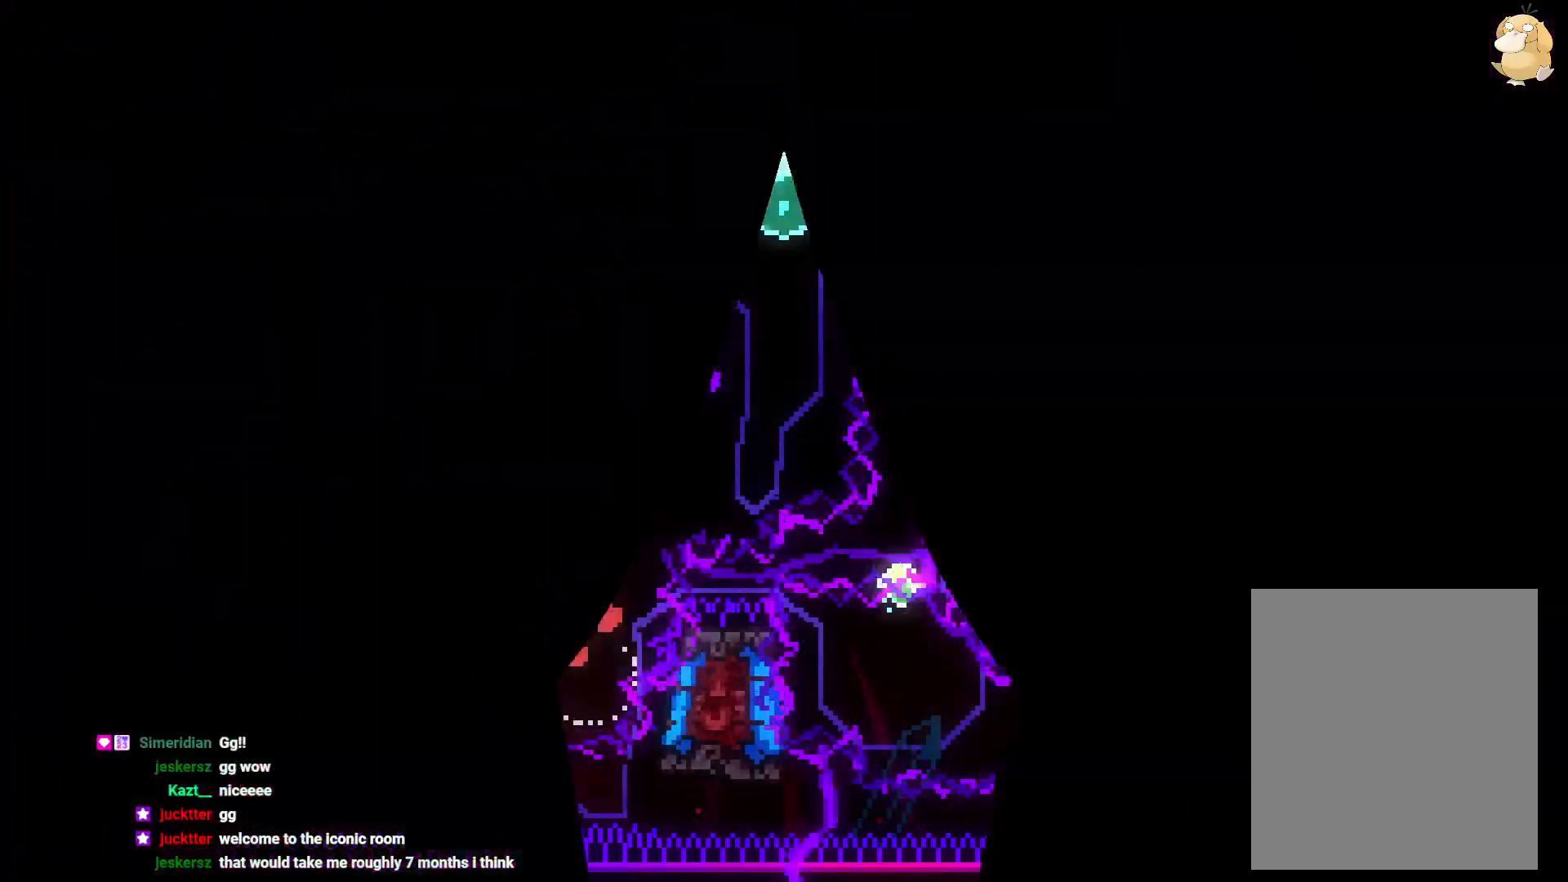
{"buttons": [], "left_stick": "center", "right_stick": "center", "events": []}
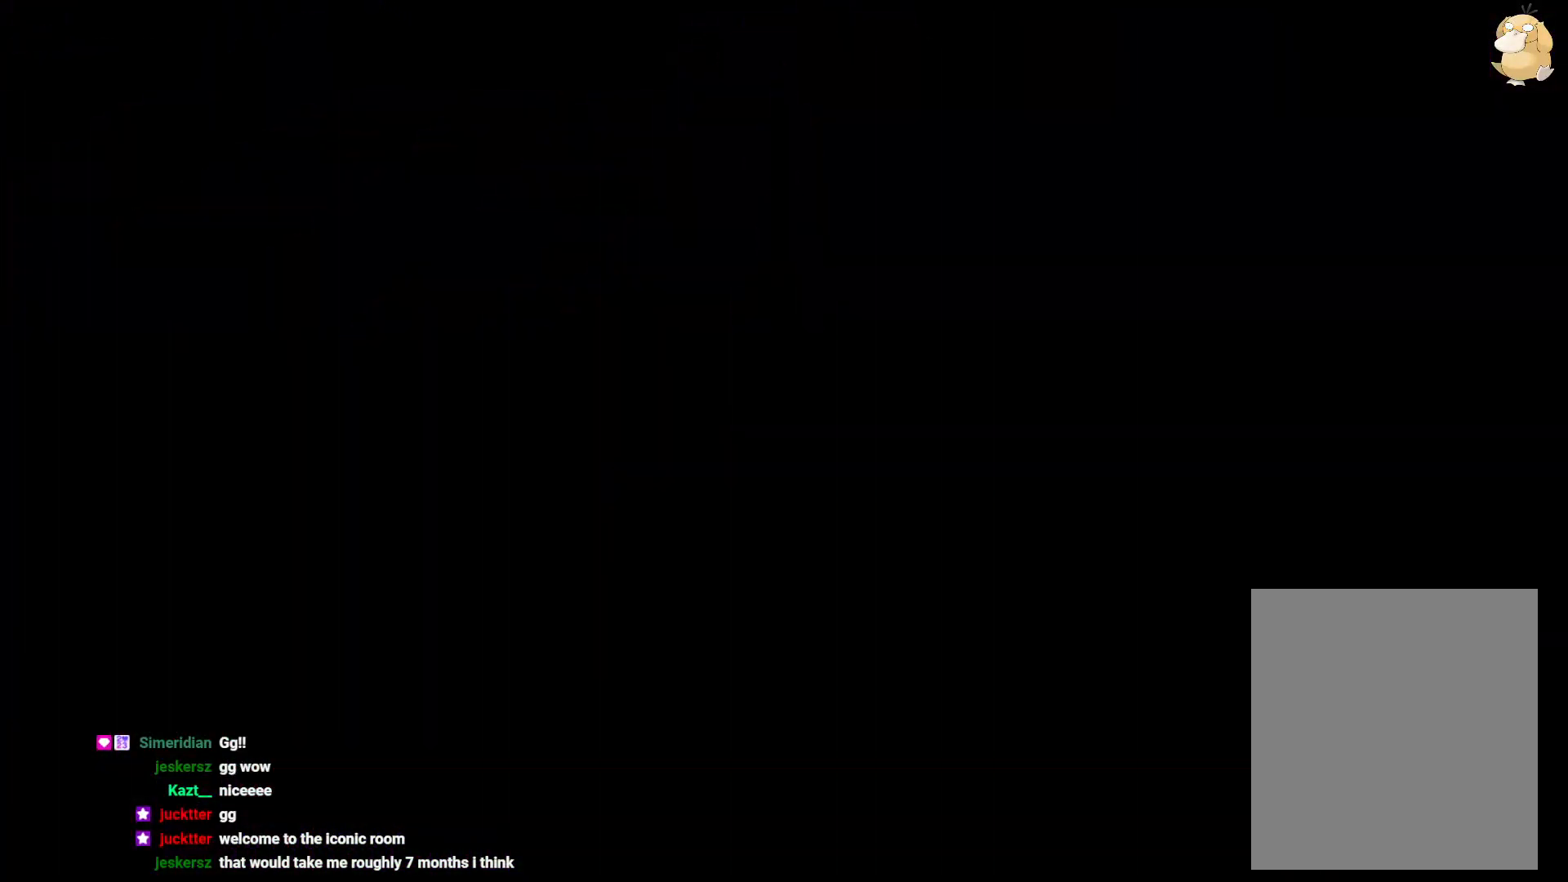
{"buttons": [], "left_stick": "center", "right_stick": "center", "events": []}
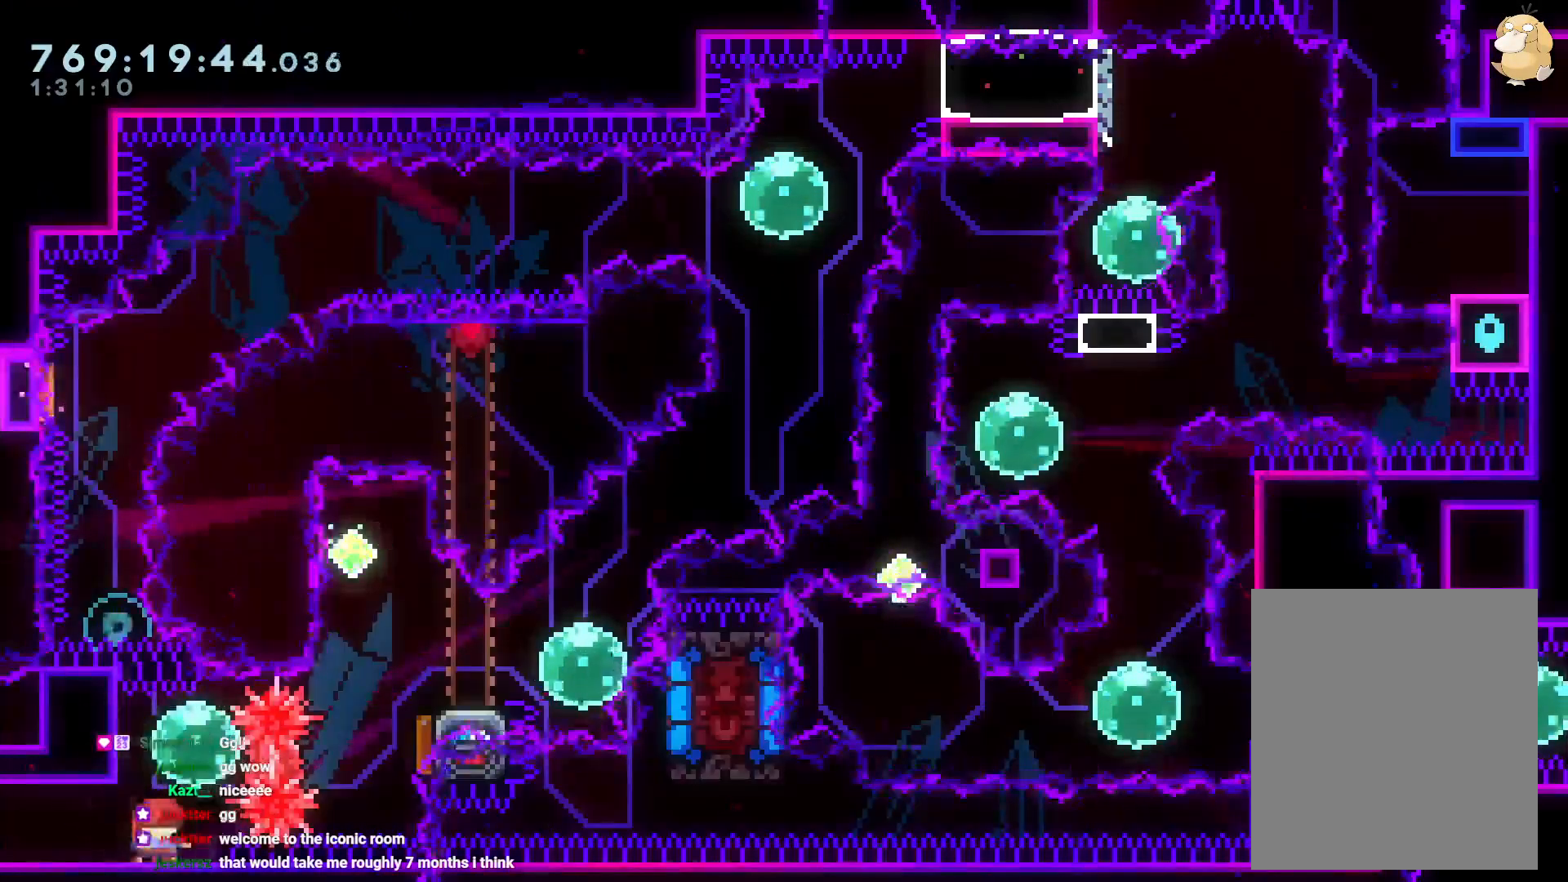
{"buttons": [], "left_stick": "center", "right_stick": "center", "events": []}
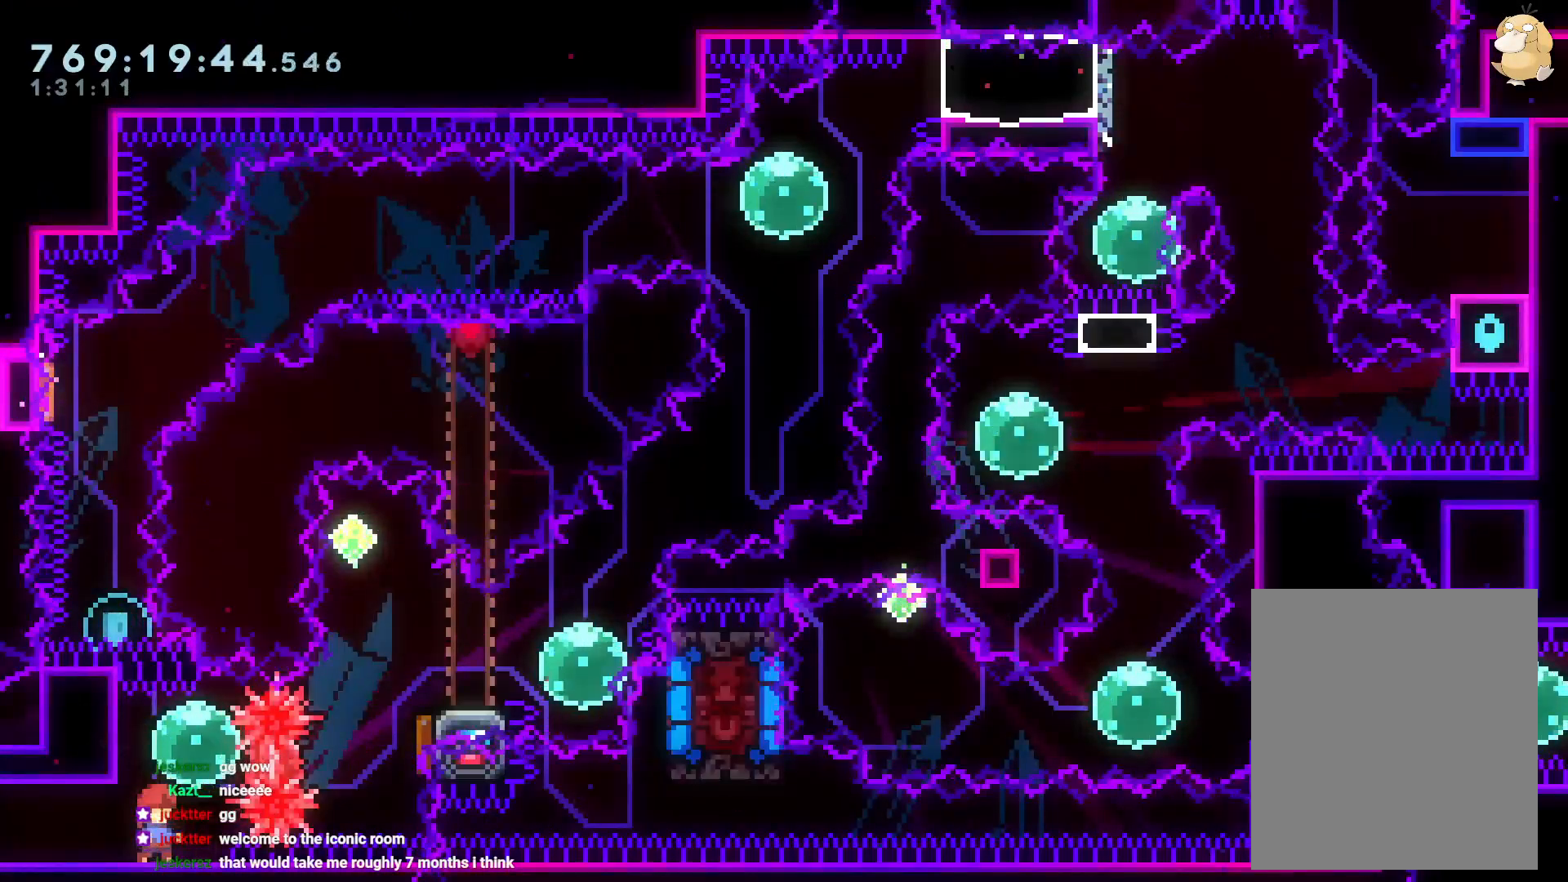
{"buttons": [], "left_stick": "center", "right_stick": "center", "events": []}
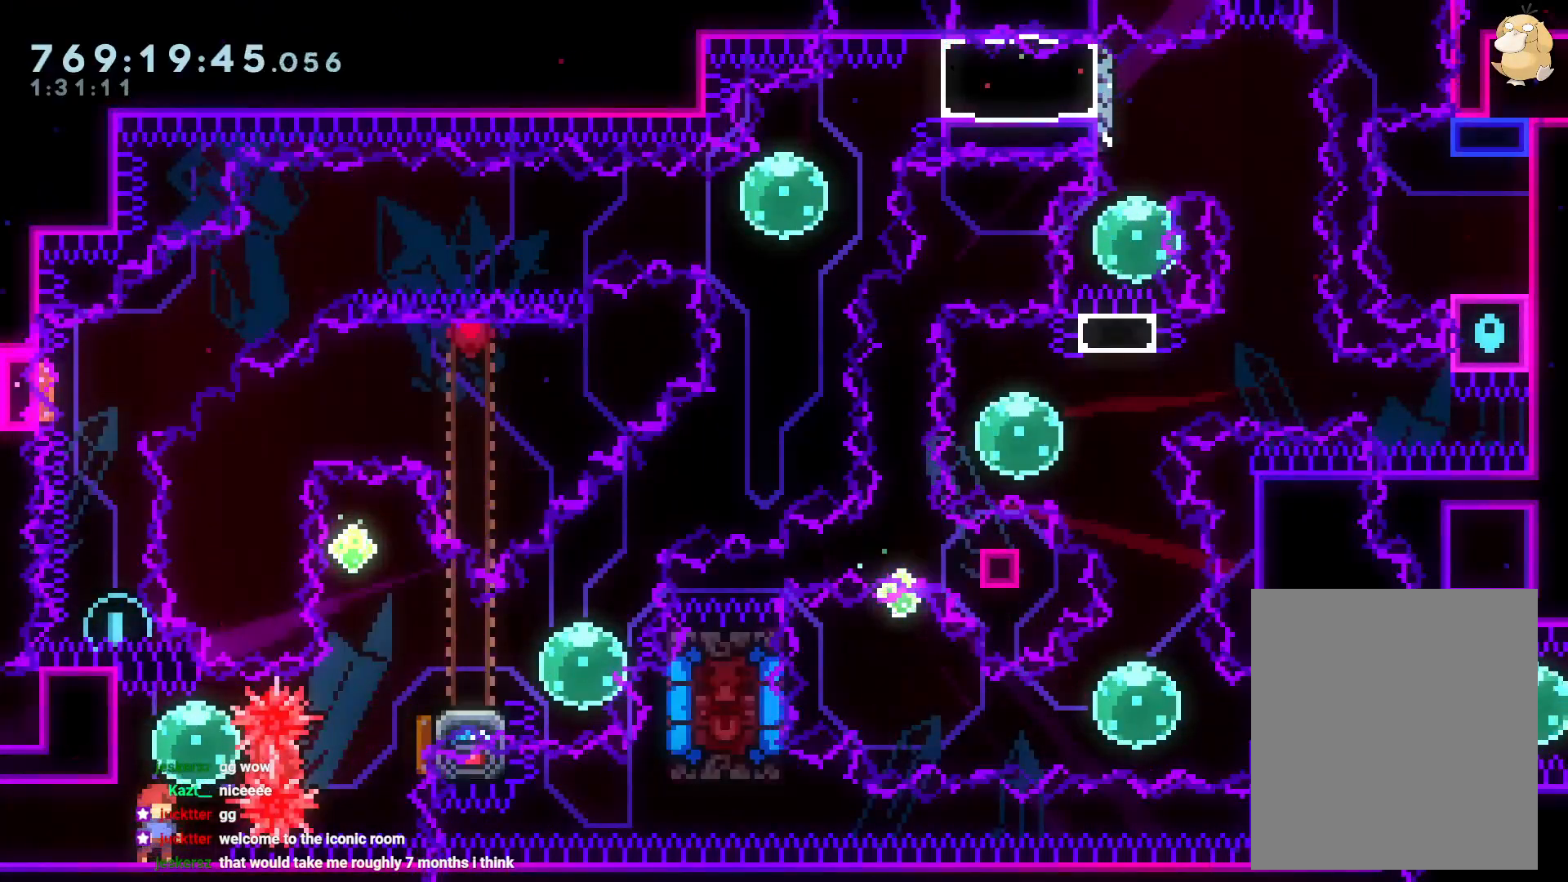
{"buttons": [], "left_stick": "center", "right_stick": "center", "events": [[117, "B", "down"], [117, "X", "down"], [133, "B", "up"], [150, "B", "down"], [233, "B", "up"], [317, "X", "up"]]}
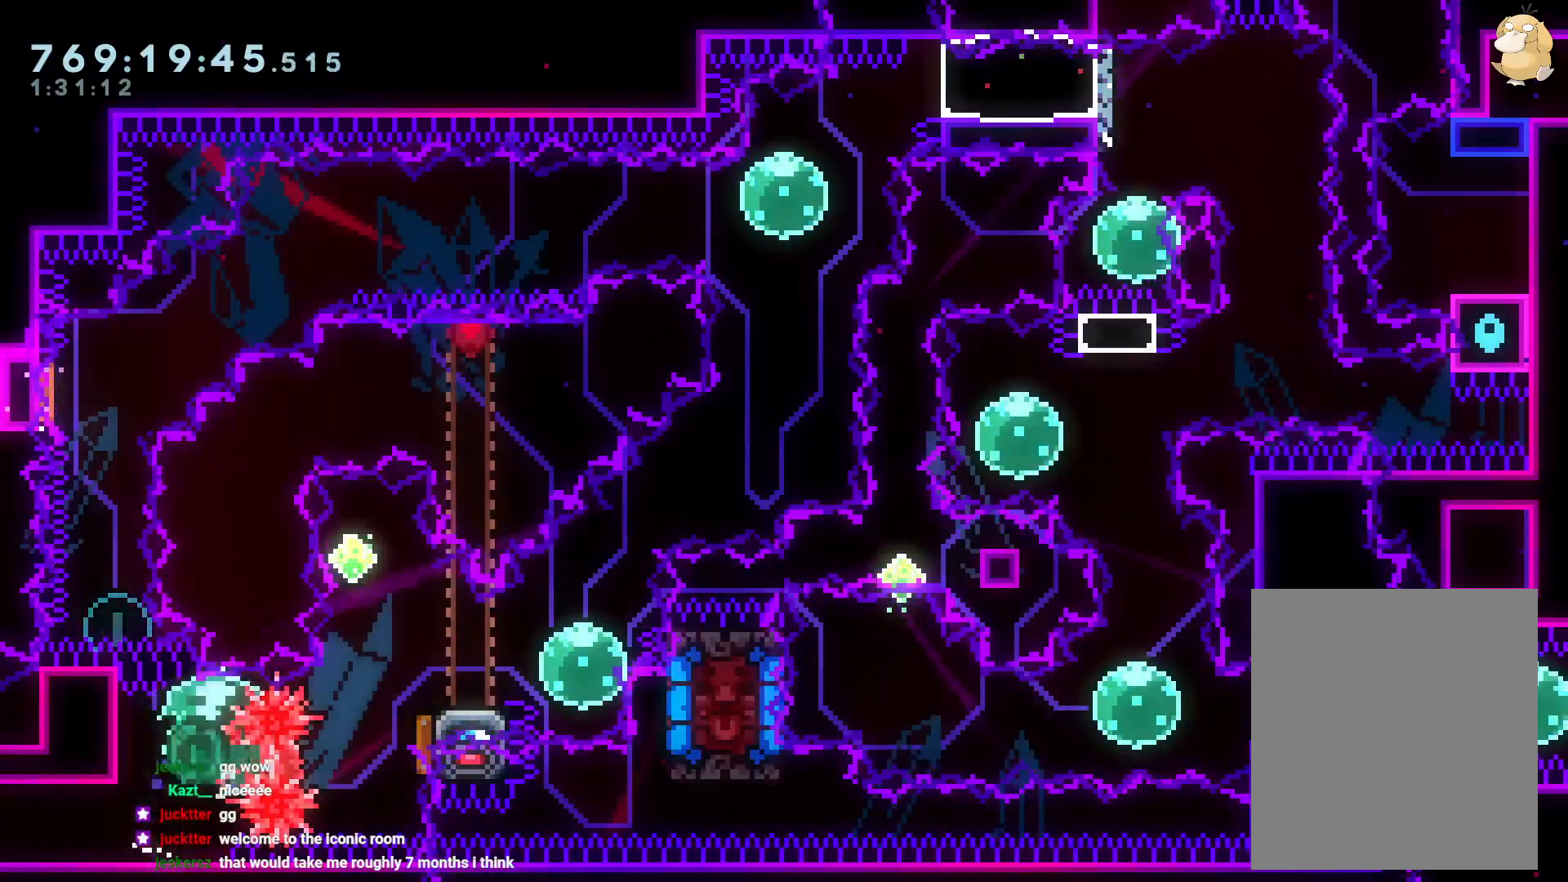
{"buttons": ["A", "X"], "left_stick": "center", "right_stick": "center", "events": [[233, "B", "down"], [283, "A", "down"], [300, "B", "up"], [383, "A", "up"], [383, "X", "down"], [433, "A", "down"]]}
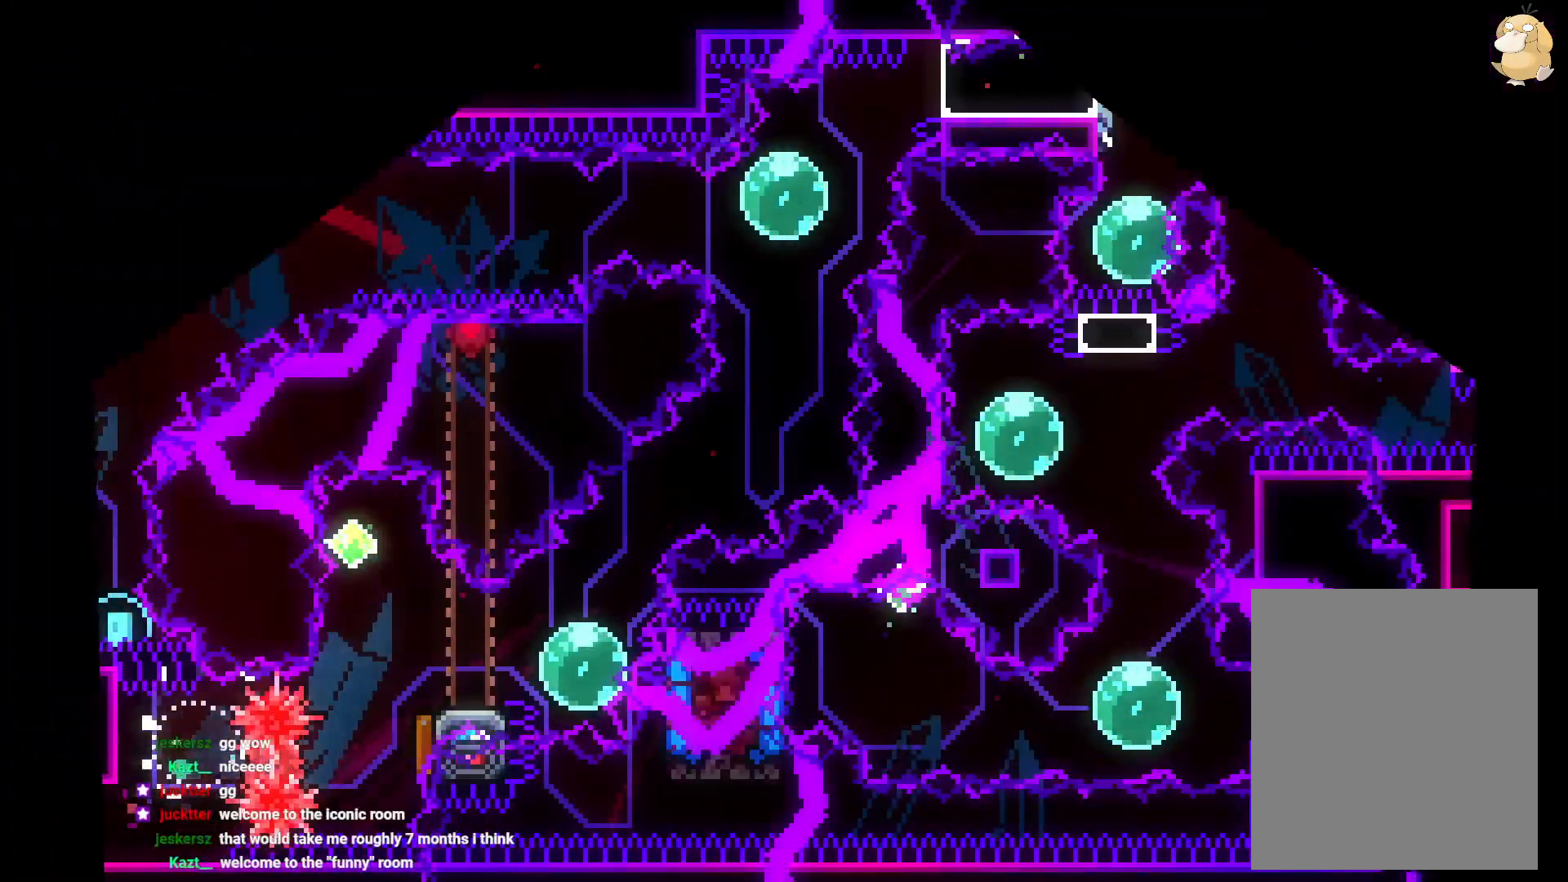
{"buttons": [], "left_stick": "center", "right_stick": "center", "events": [[17, "X", "up"], [50, "A", "up"]]}
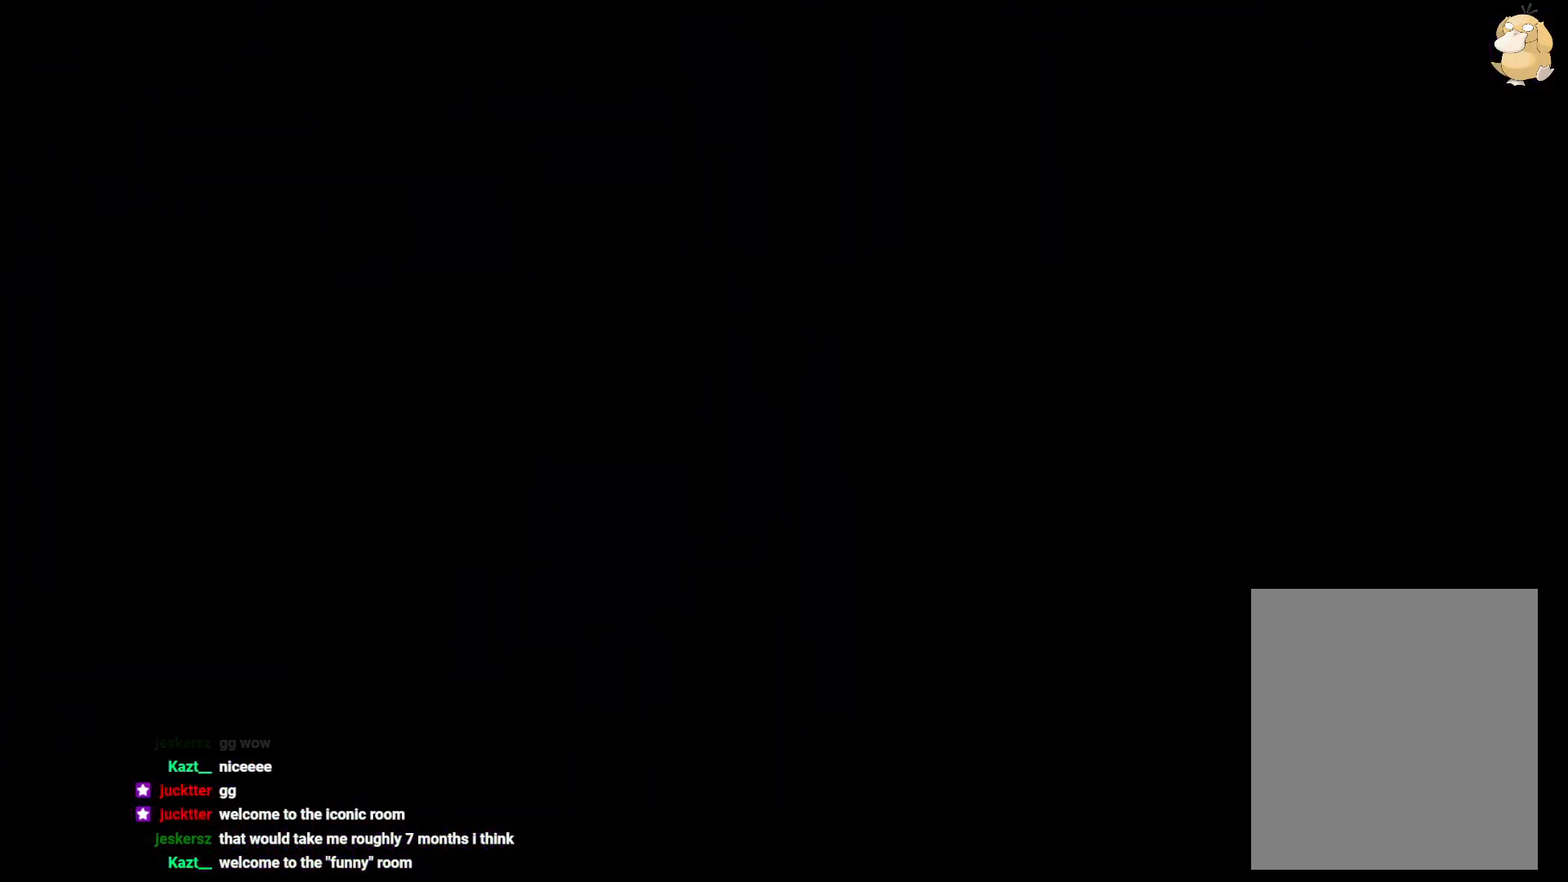
{"buttons": [], "left_stick": "center", "right_stick": "center", "events": []}
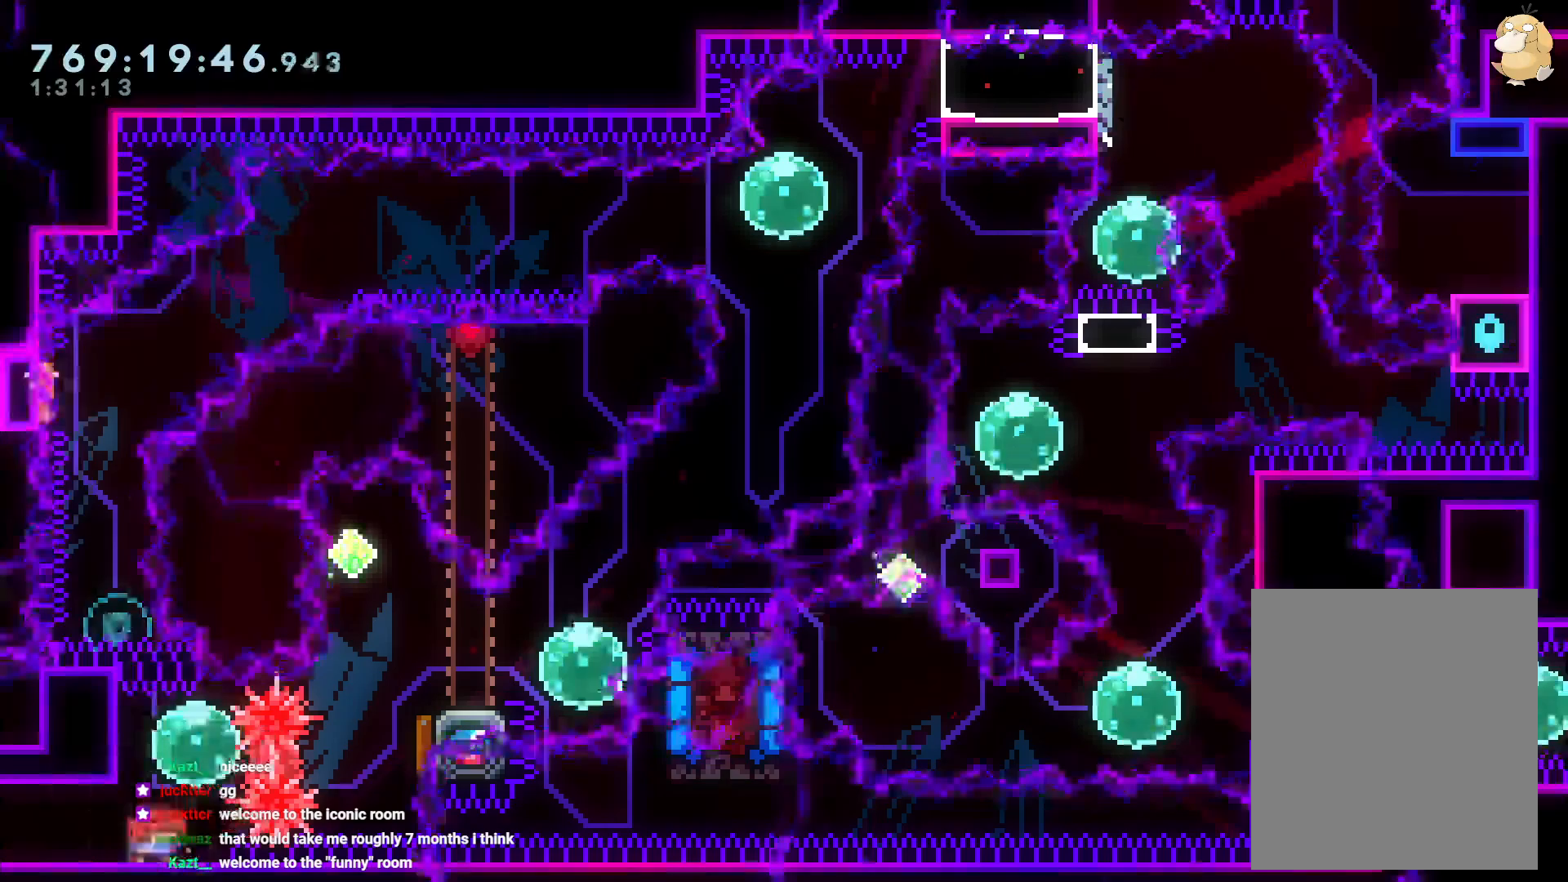
{"buttons": ["Y", "DPAD_UP"], "left_stick": "center", "right_stick": "center", "events": [[383, "DPAD_UP", "down"], [383, "Y", "down"]]}
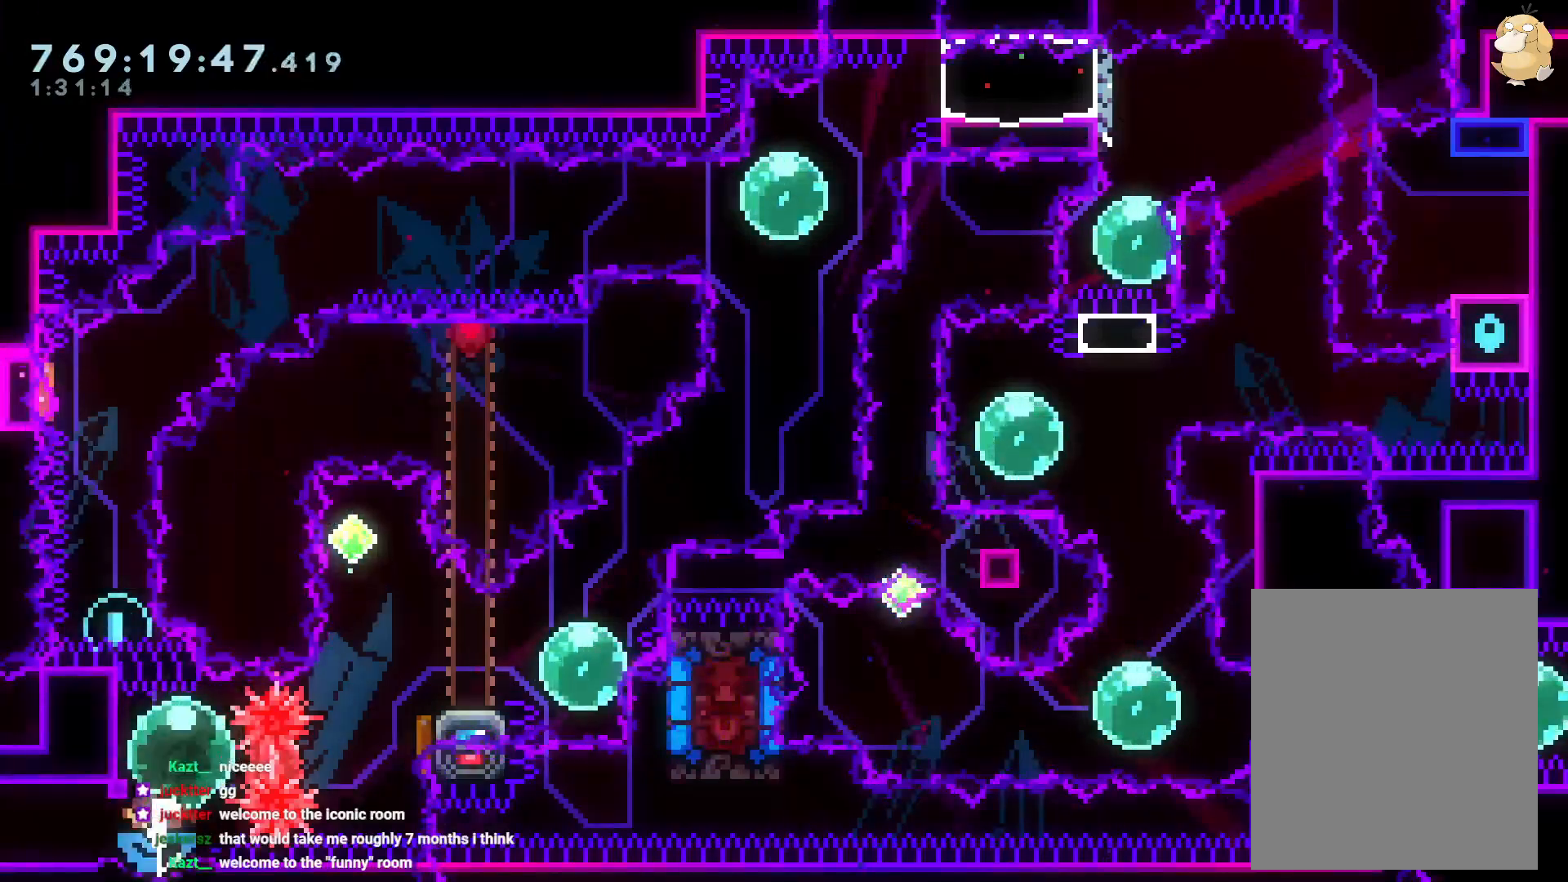
{"buttons": ["DPAD_DOWN", "DPAD_RIGHT"], "left_stick": "center", "right_stick": "center", "events": [[17, "DPAD_UP", "up"], [17, "Y", "up"], [67, "DPAD_RIGHT", "down"], [67, "R1", "down"], [183, "R1", "up"], [200, "DPAD_DOWN", "down"], [233, "DPAD_DOWN", "up"], [250, "DPAD_RIGHT", "up"], [250, "DPAD_UP", "down"], [283, "Y", "down"], [433, "DPAD_UP", "up"], [433, "Y", "up"], [500, "DPAD_DOWN", "down"], [500, "DPAD_RIGHT", "down"]]}
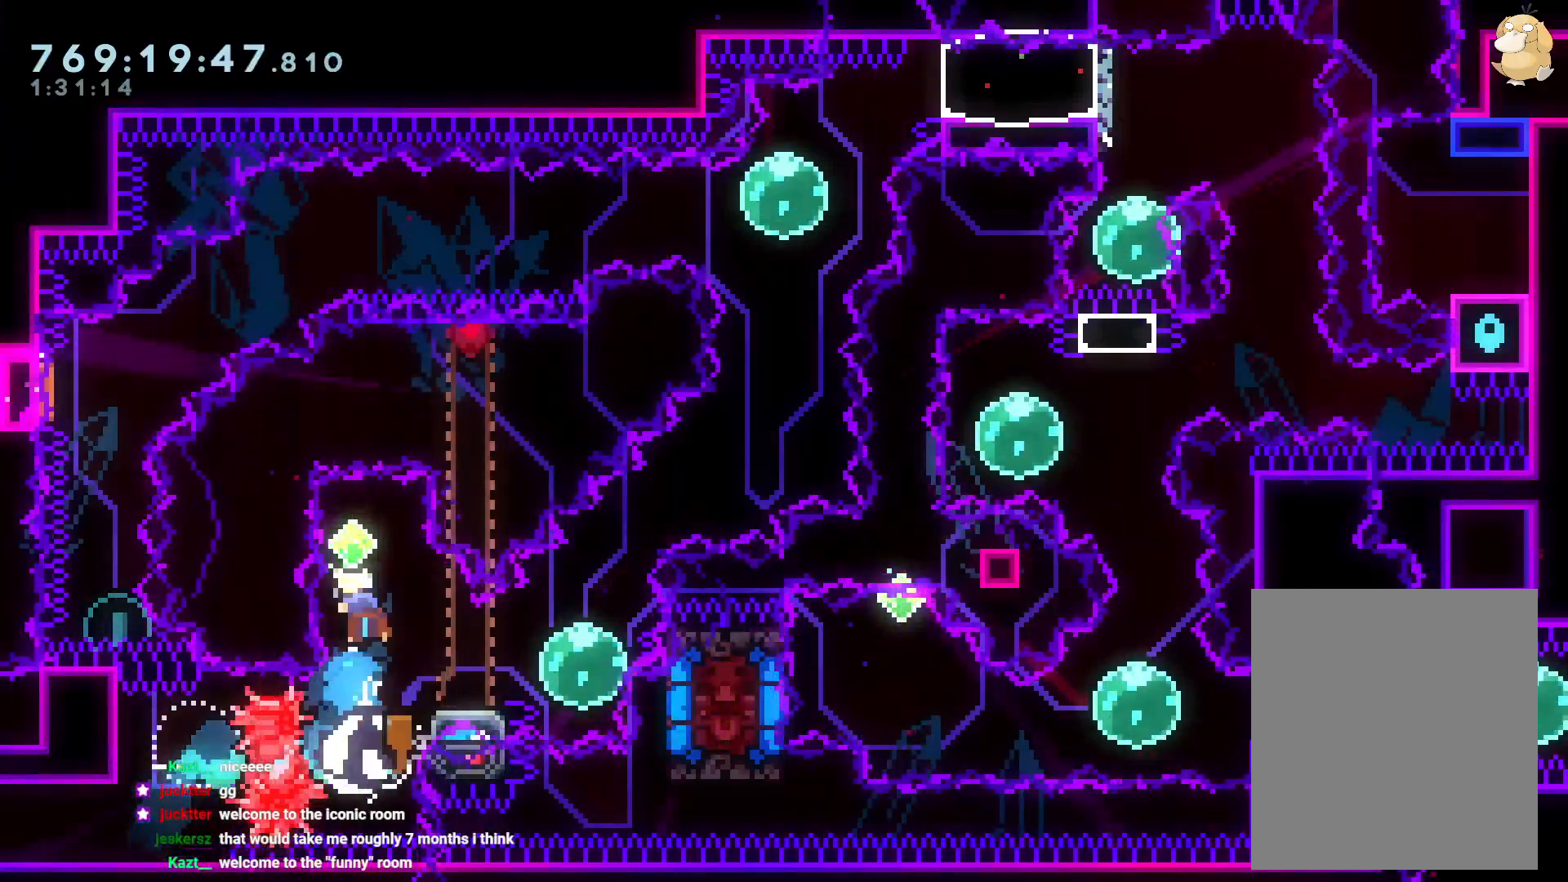
{"buttons": ["DPAD_DOWN", "DPAD_RIGHT"], "left_stick": "center", "right_stick": "center", "events": [[33, "Y", "down"], [117, "Y", "up"]]}
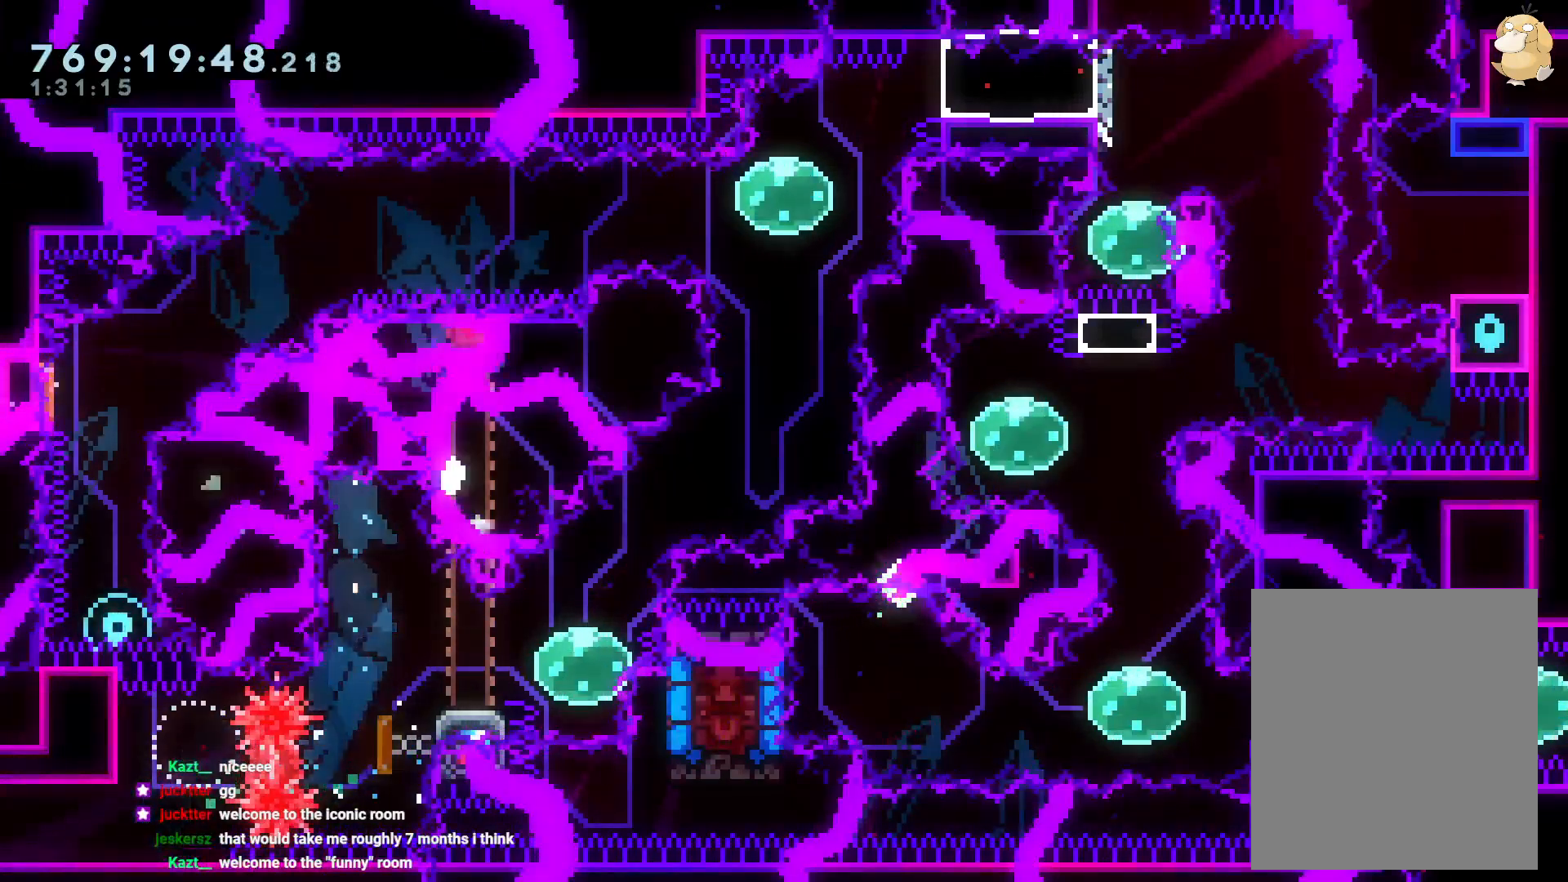
{"buttons": [], "left_stick": "center", "right_stick": "center", "events": [[33, "X", "down"], [100, "DPAD_DOWN", "up"], [100, "DPAD_RIGHT", "up"], [133, "X", "up"], [167, "A", "down"], [267, "A", "up"]]}
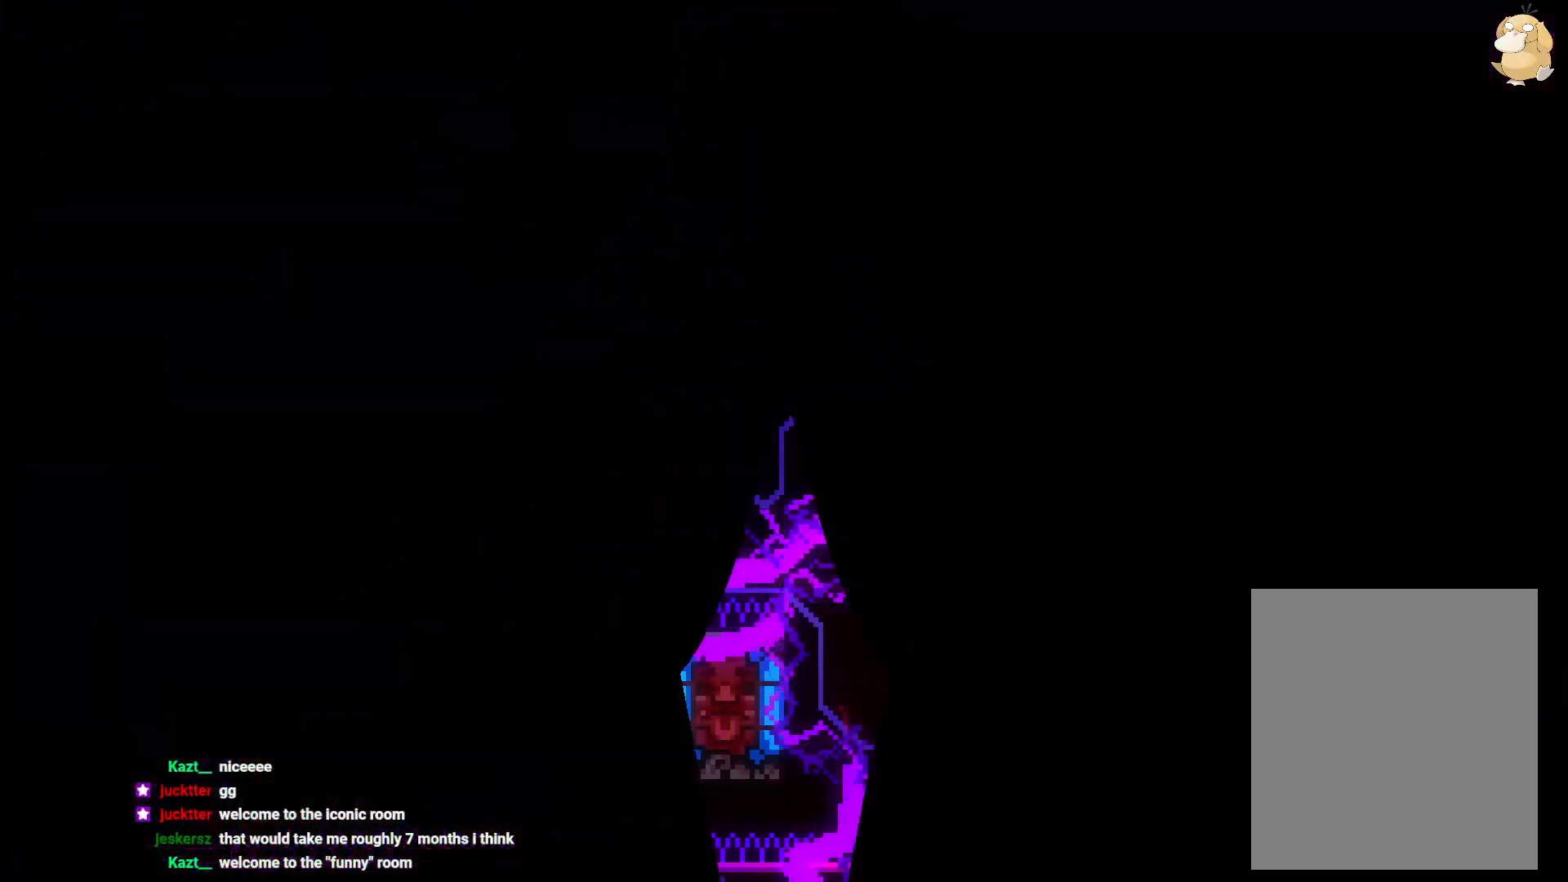
{"buttons": [], "left_stick": "center", "right_stick": "center", "events": []}
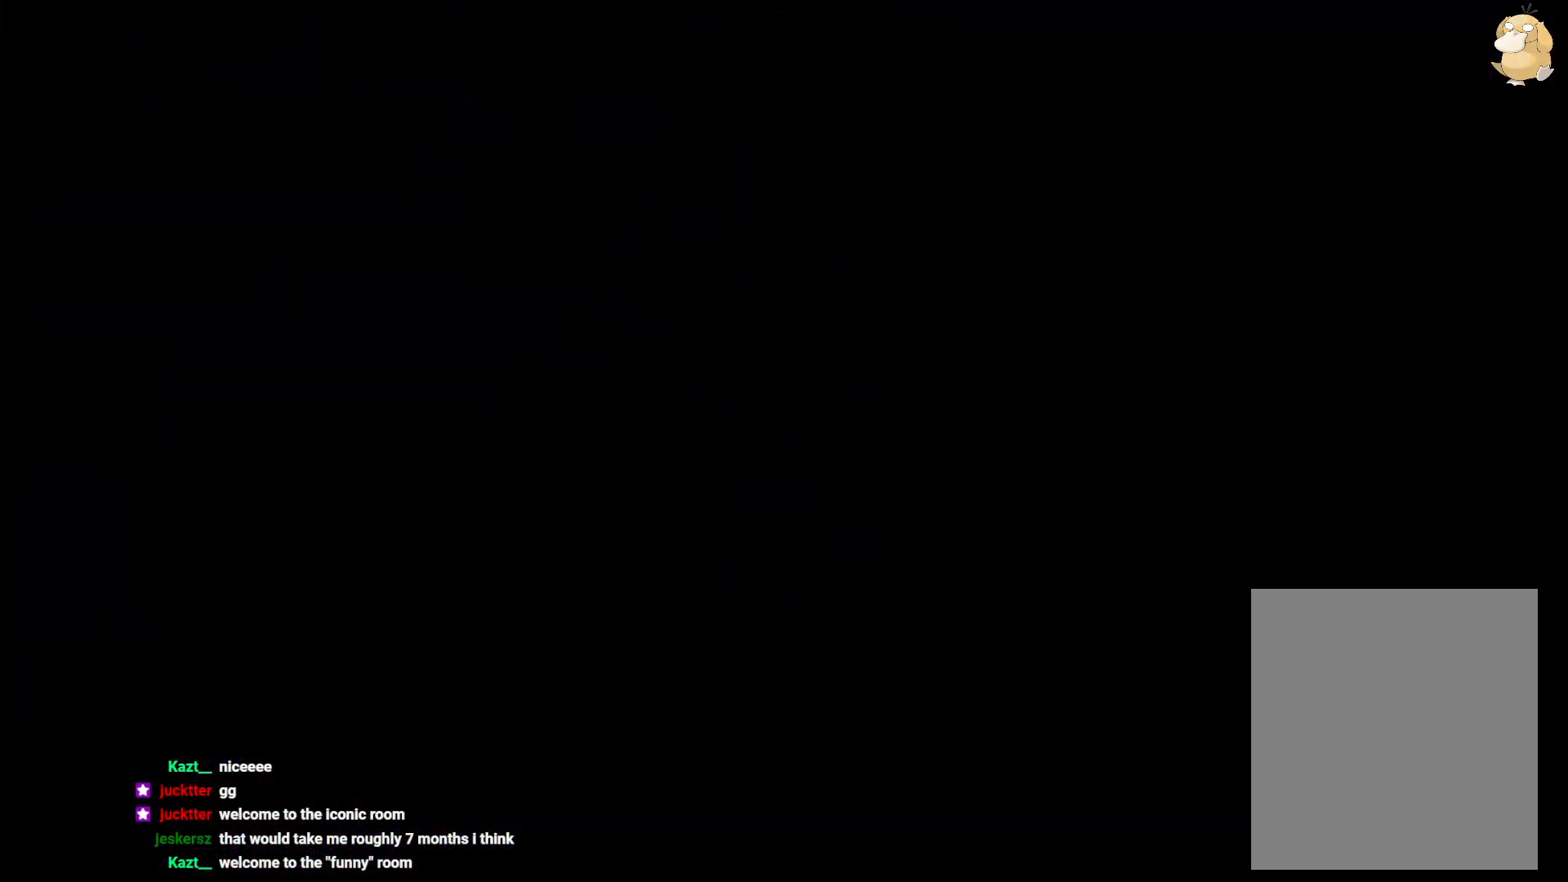
{"buttons": ["Y", "DPAD_UP"], "left_stick": "center", "right_stick": "center", "events": [[400, "DPAD_UP", "down"], [400, "Y", "down"]]}
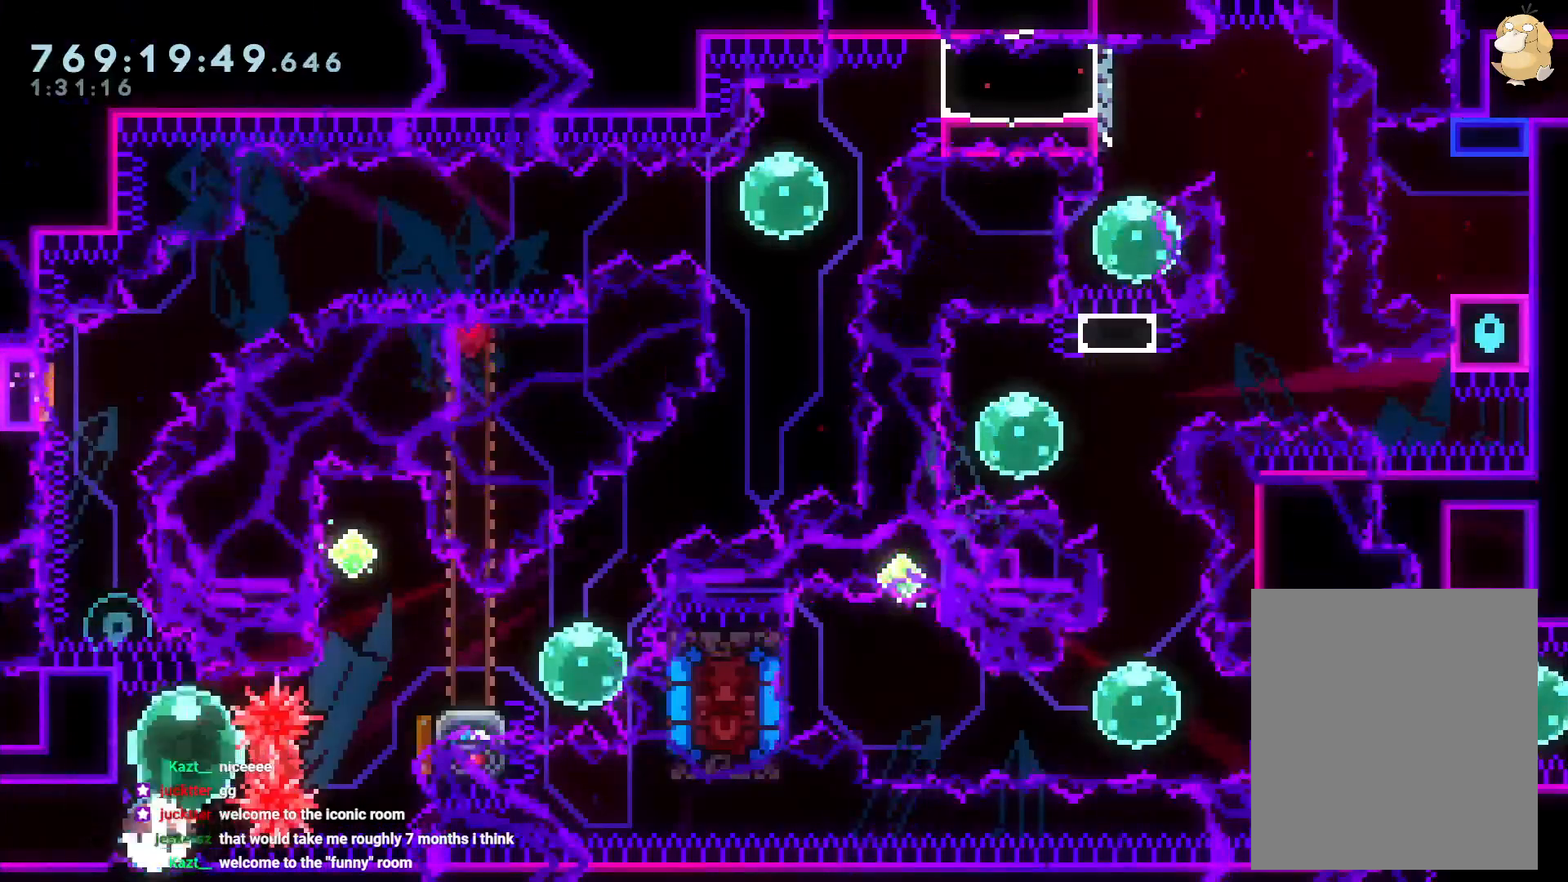
{"buttons": [], "left_stick": "center", "right_stick": "center", "events": [[17, "DPAD_UP", "up"], [17, "Y", "up"], [83, "DPAD_RIGHT", "down"], [100, "R1", "down"], [200, "DPAD_DOWN", "down"], [200, "R1", "up"], [217, "DPAD_DOWN", "up"], [250, "DPAD_RIGHT", "up"], [283, "DPAD_UP", "down"], [300, "Y", "down"], [433, "Y", "up"], [450, "DPAD_UP", "up"]]}
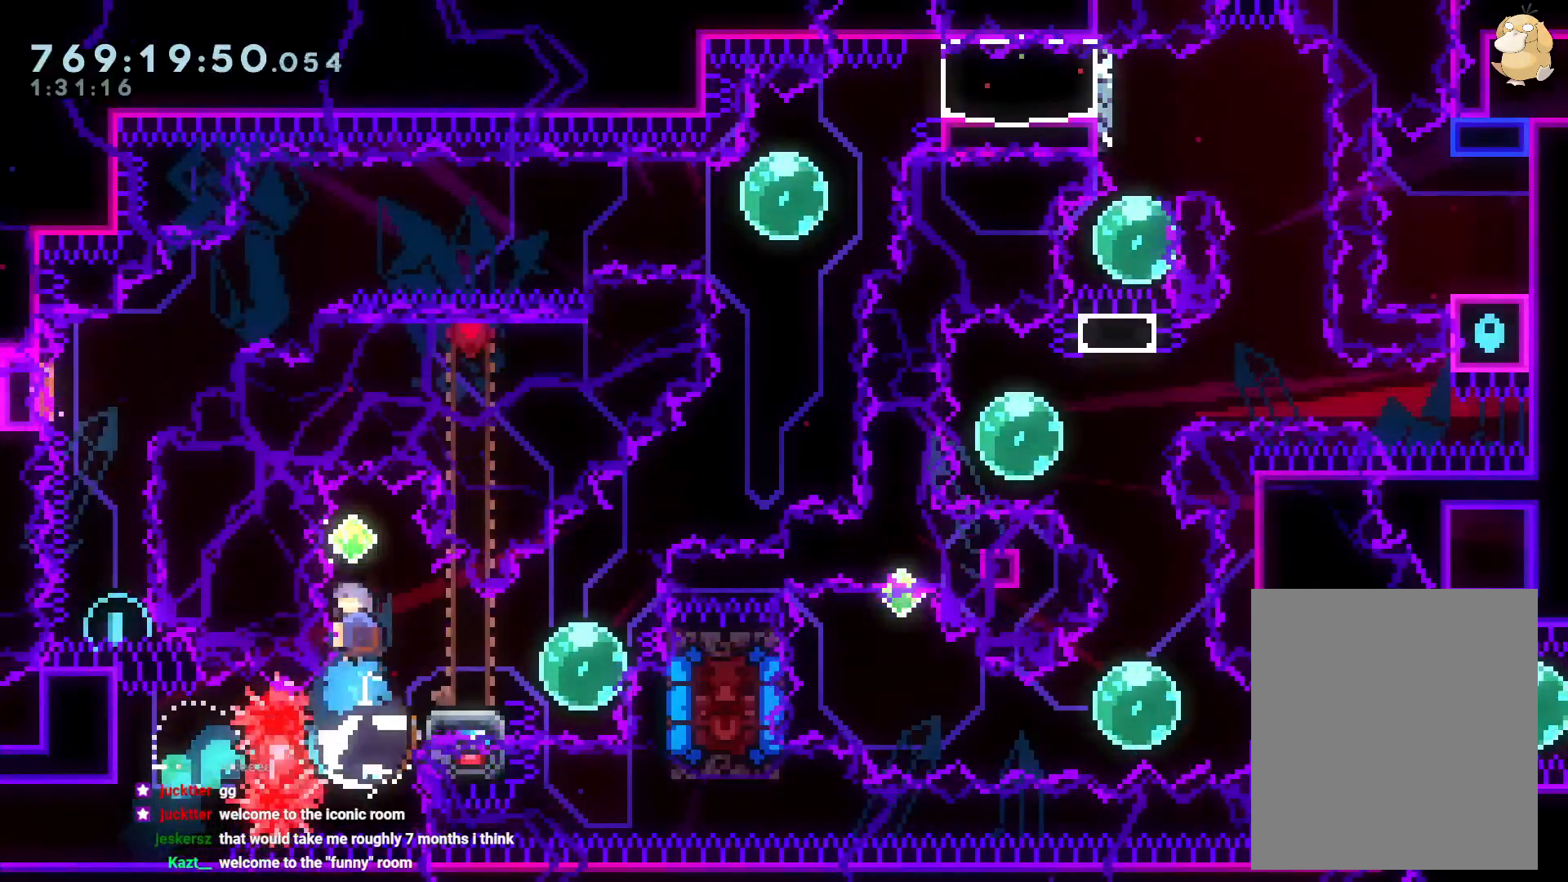
{"buttons": ["DPAD_DOWN", "DPAD_RIGHT"], "left_stick": "center", "right_stick": "center", "events": [[50, "DPAD_DOWN", "down"], [50, "DPAD_RIGHT", "down"]]}
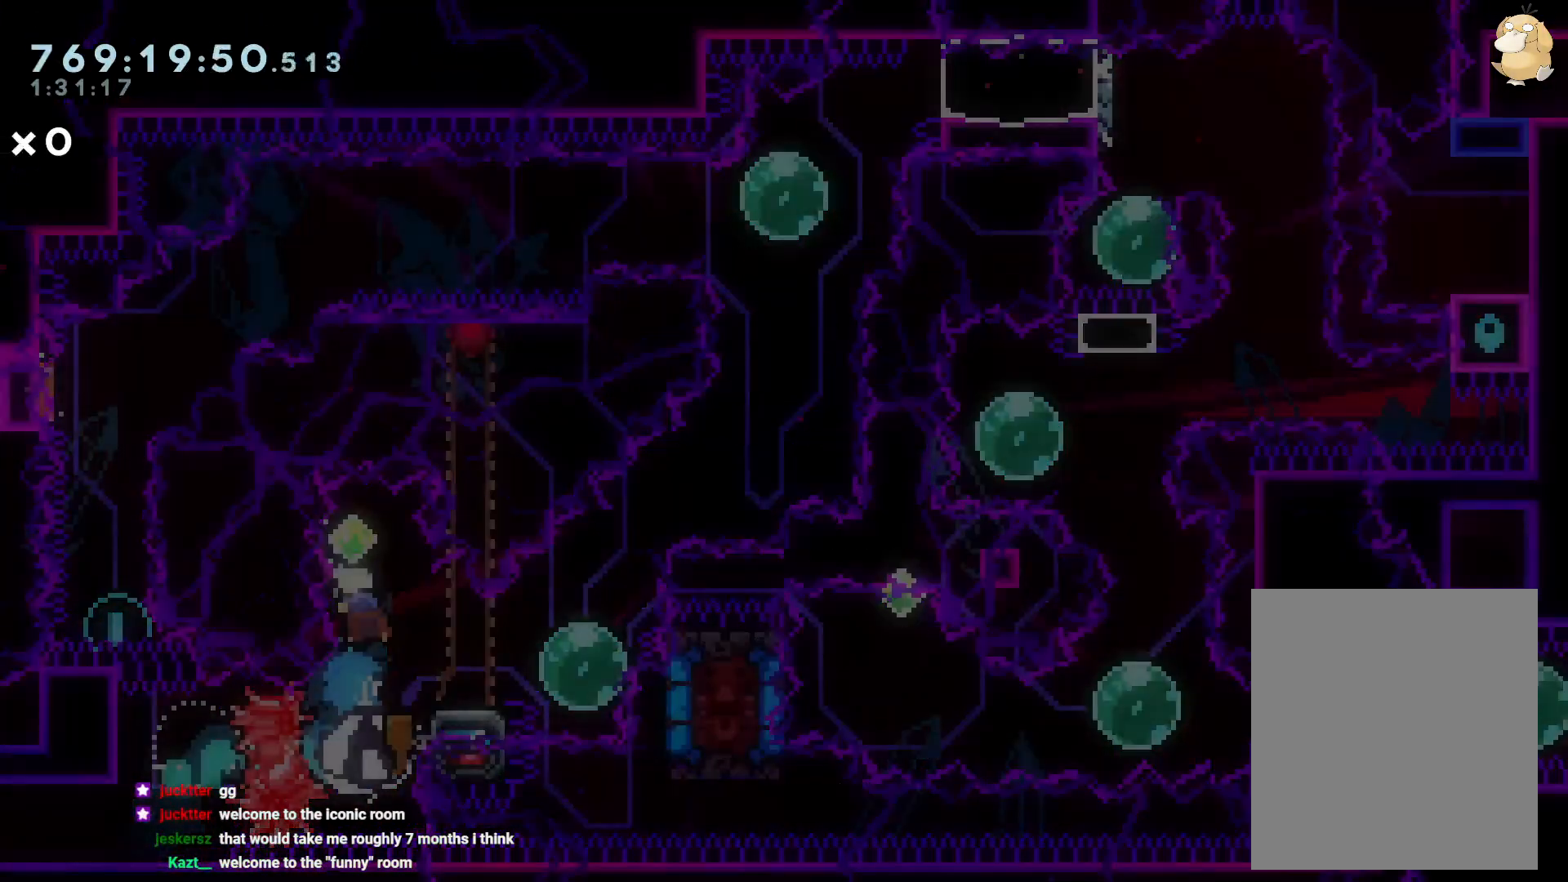
{"buttons": ["DPAD_DOWN", "DPAD_RIGHT"], "left_stick": "center", "right_stick": "center", "events": [[33, "Y", "down"], [83, "Y", "up"]]}
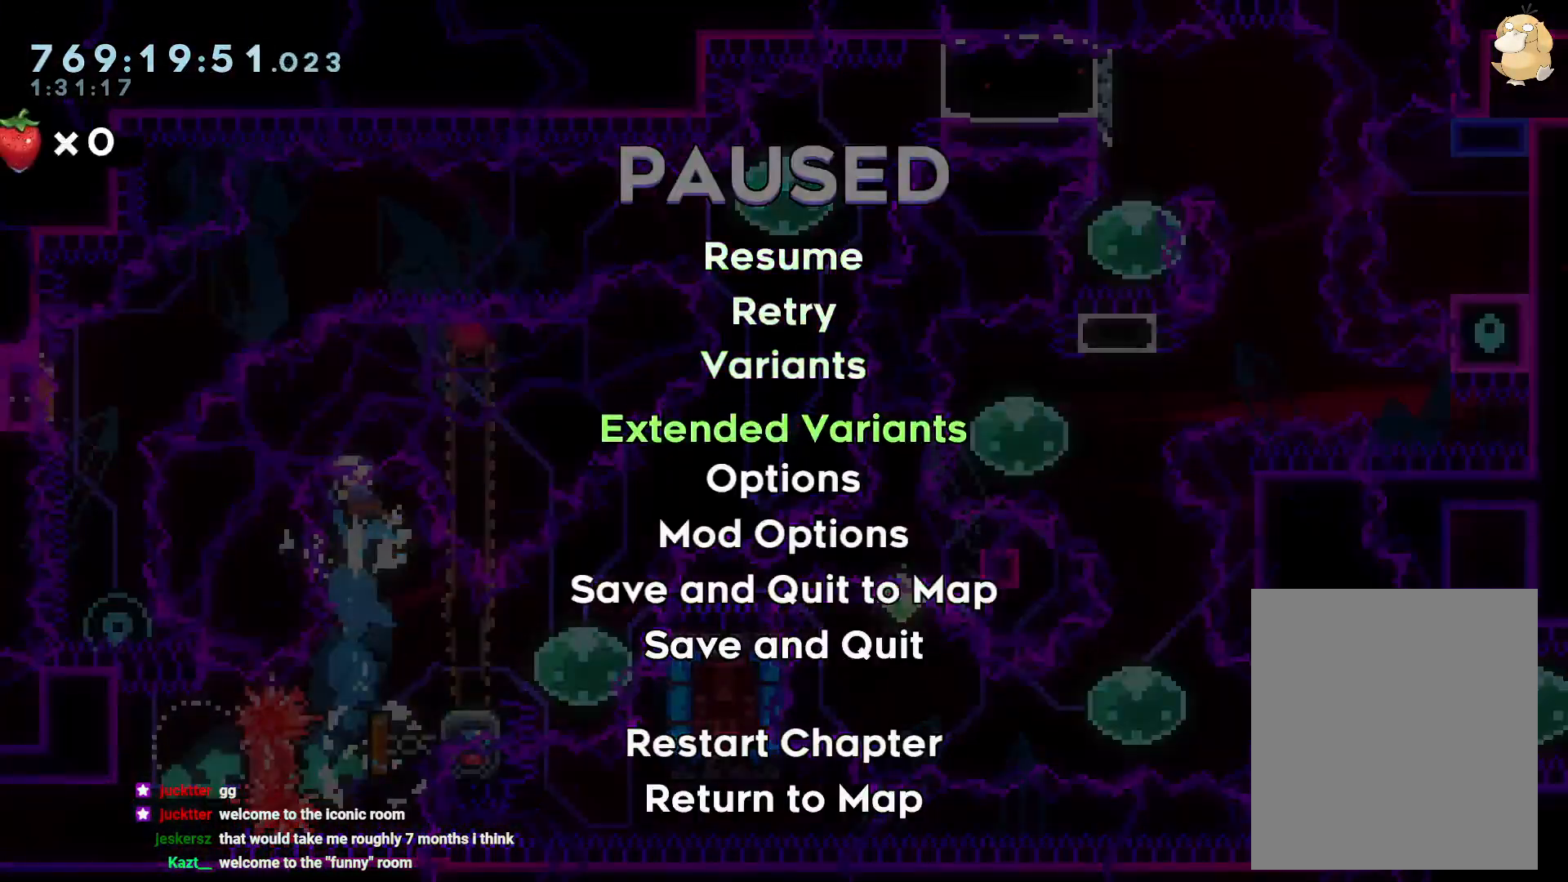
{"buttons": ["DPAD_DOWN", "DPAD_RIGHT"], "left_stick": "center", "right_stick": "center", "events": [[167, "Y", "down"], [267, "Y", "up"]]}